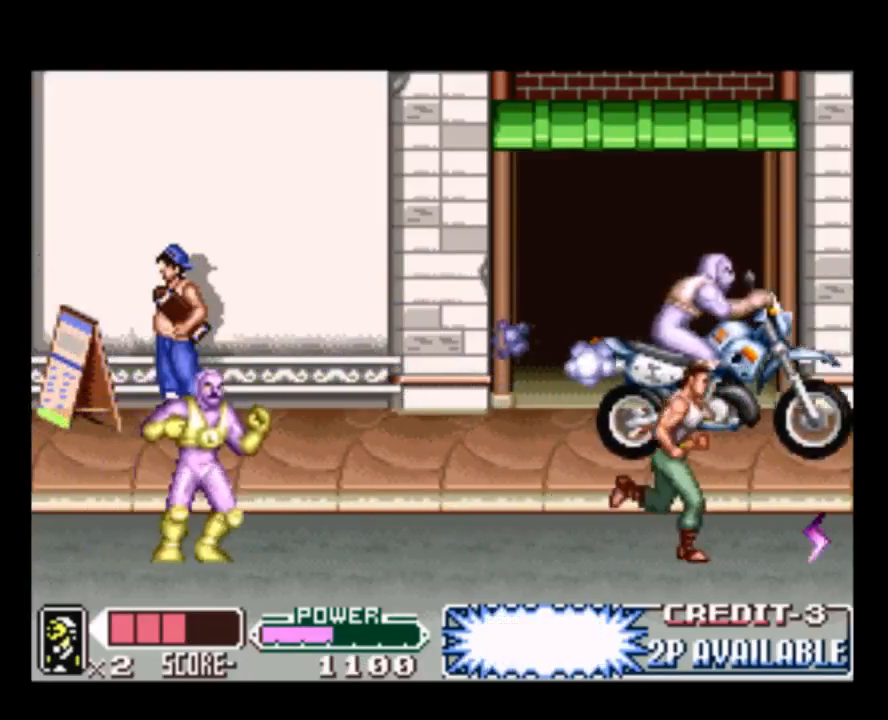
Gameplay with a controller (Nintendo layout); each line is a JSON object with the inputs held at the frame after it. "events" lists button and stick changes between this image and that frame as [ms after this image, input, new state], when the widget could be followed in between. Not read: L3 R3.
{"buttons": ["DPAD_LEFT"], "events": [[367, "DPAD_RIGHT", "up"], [400, "DPAD_LEFT", "down"]]}
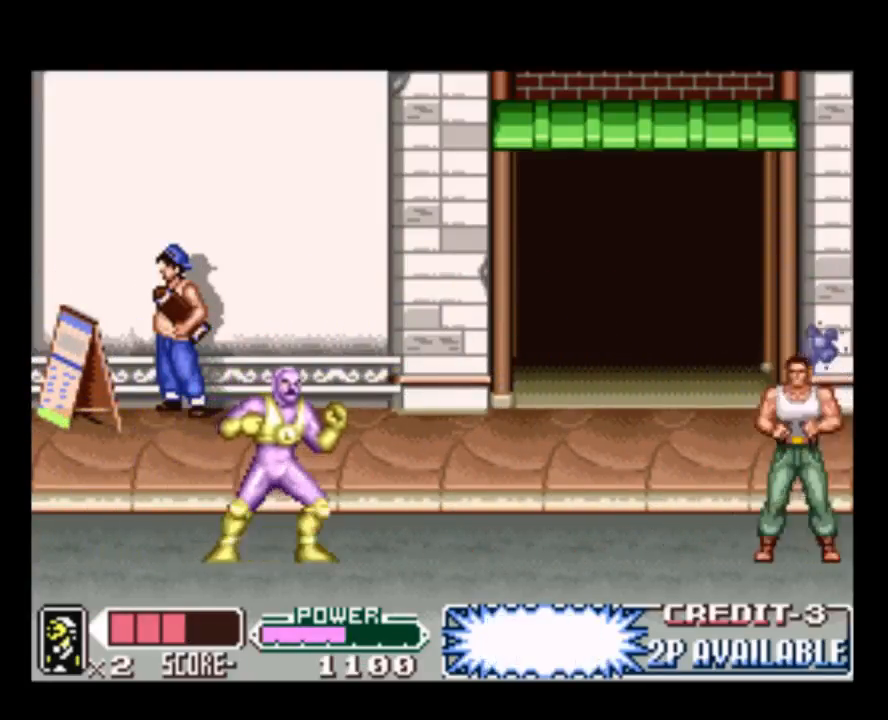
{"buttons": ["DPAD_LEFT"], "events": []}
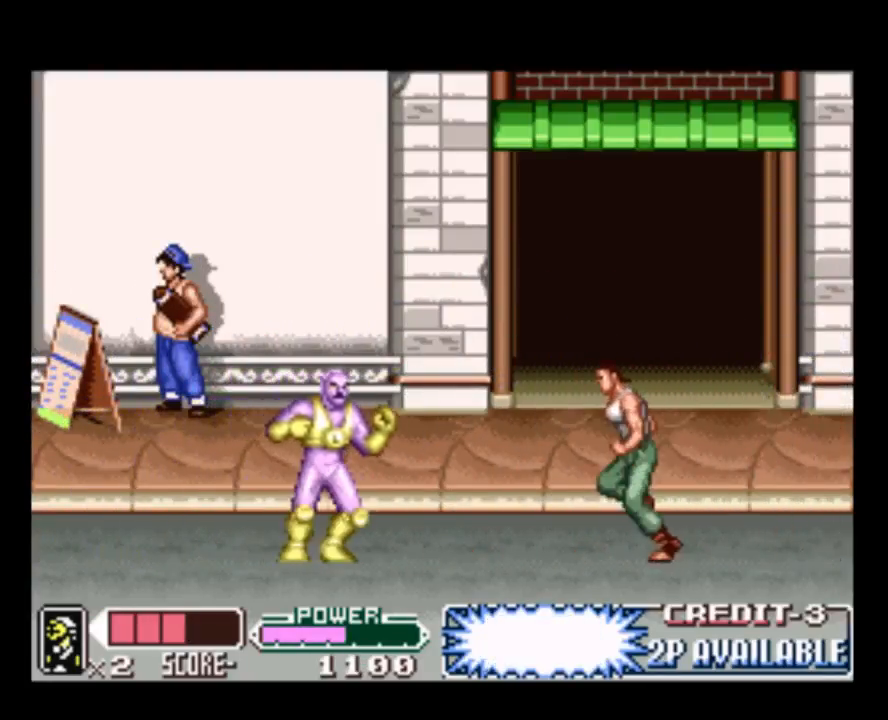
{"buttons": [], "events": [[333, "Y", "down"], [400, "DPAD_LEFT", "up"], [500, "Y", "up"]]}
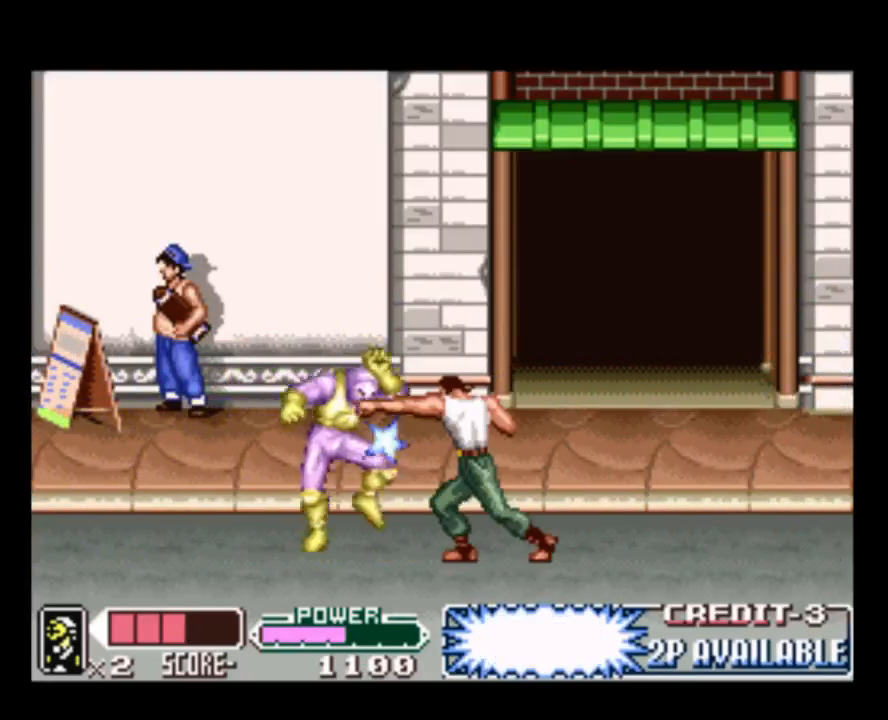
{"buttons": ["DPAD_LEFT"], "events": [[67, "DPAD_LEFT", "down"]]}
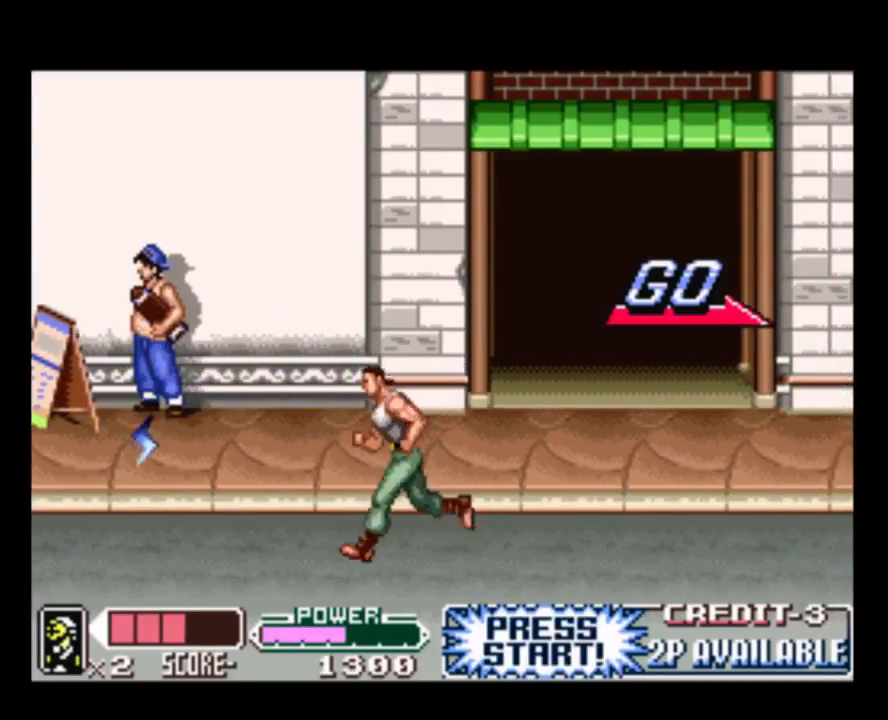
{"buttons": ["DPAD_LEFT"], "events": [[233, "DPAD_LEFT", "up"], [300, "DPAD_RIGHT", "down"], [350, "DPAD_RIGHT", "up"], [467, "DPAD_LEFT", "down"]]}
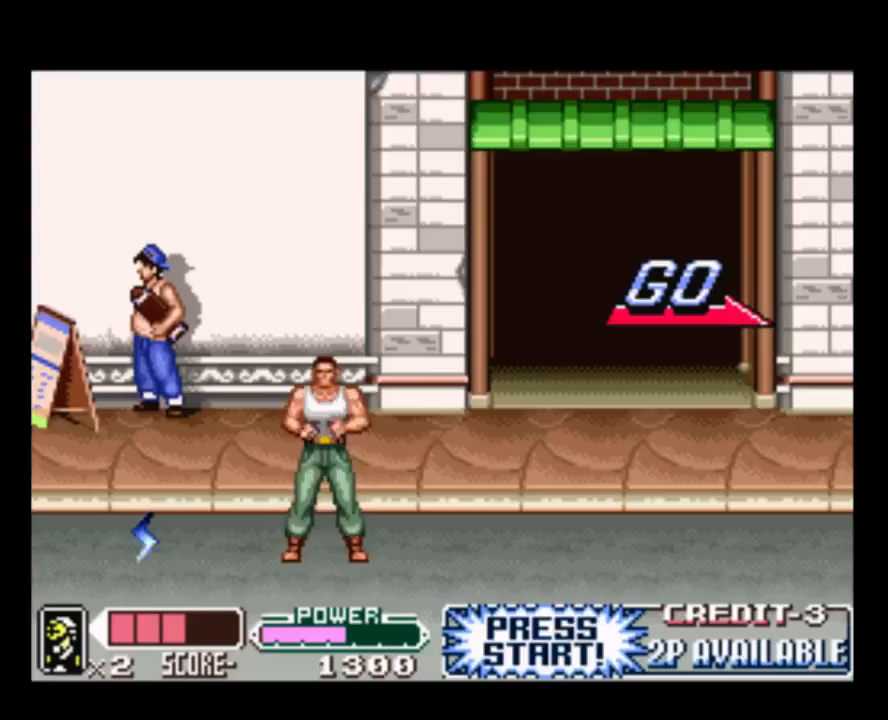
{"buttons": ["DPAD_RIGHT"], "events": [[450, "DPAD_LEFT", "up"], [483, "DPAD_RIGHT", "down"]]}
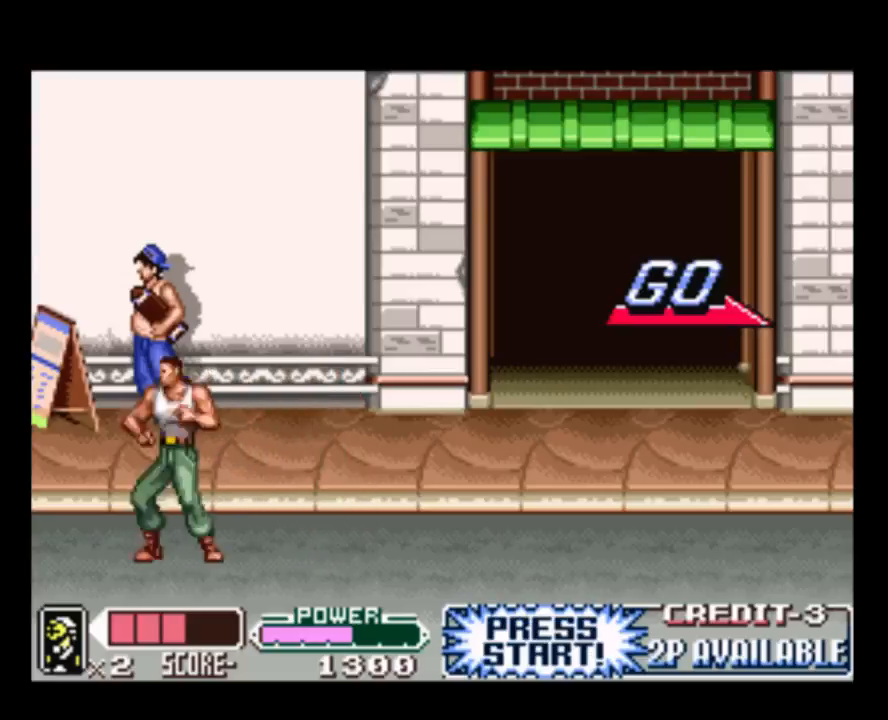
{"buttons": ["DPAD_RIGHT"], "events": []}
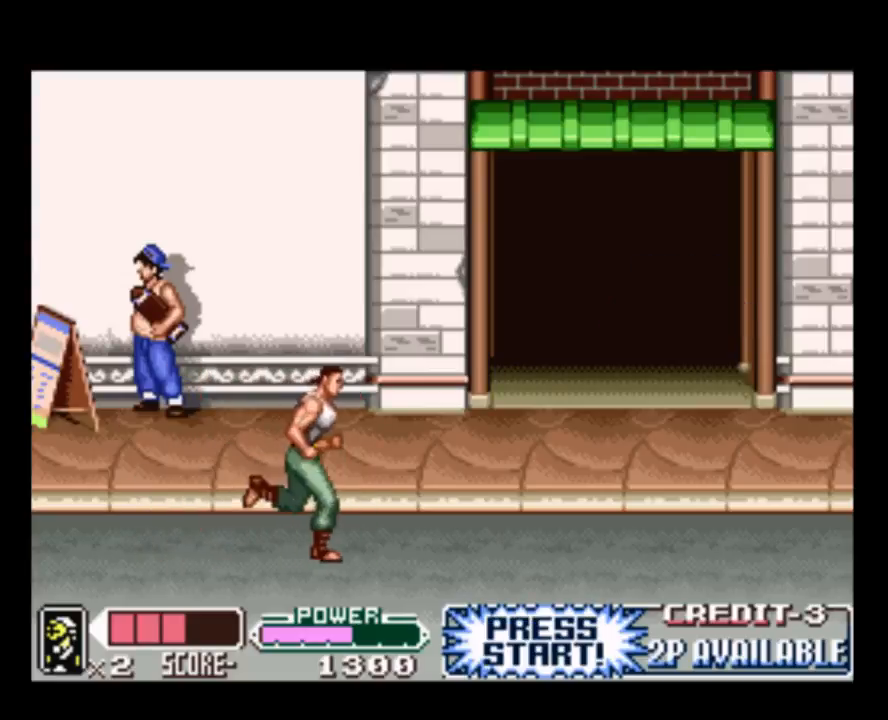
{"buttons": ["R1", "DPAD_RIGHT"], "events": [[500, "R1", "down"]]}
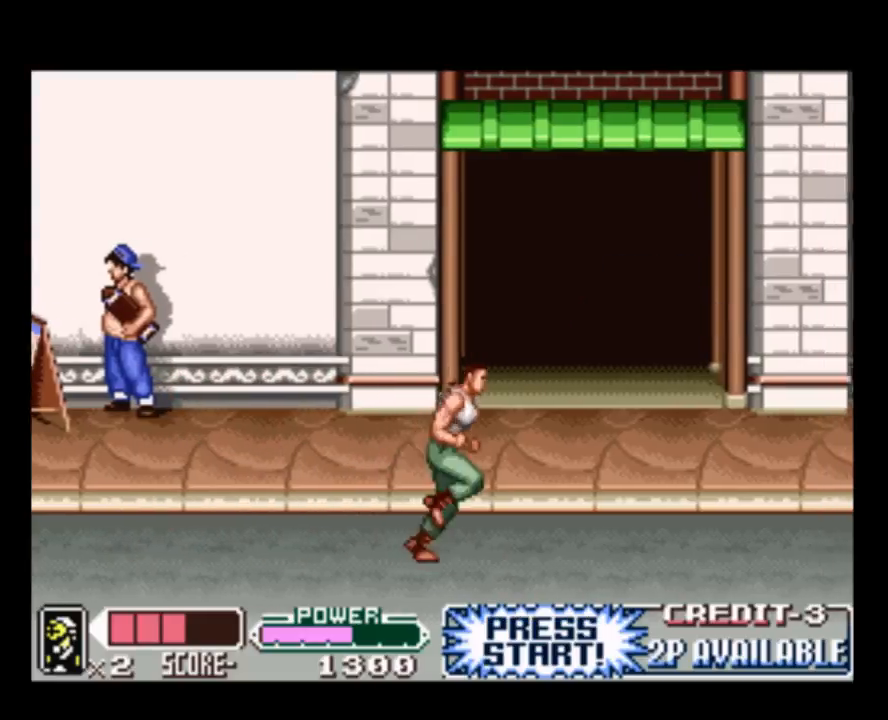
{"buttons": ["DPAD_RIGHT"], "events": [[183, "R1", "up"]]}
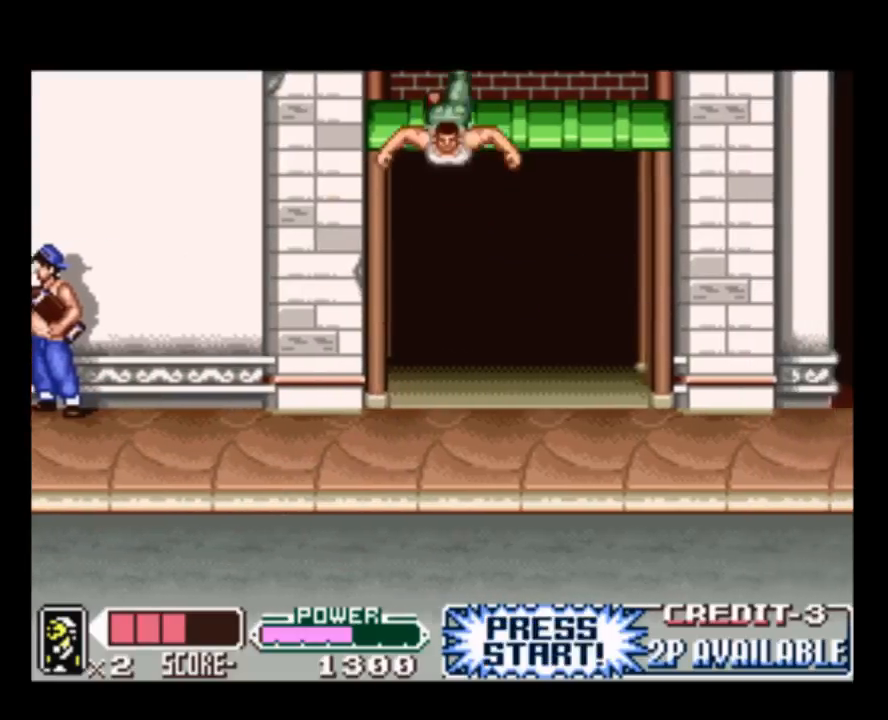
{"buttons": ["DPAD_RIGHT"], "events": []}
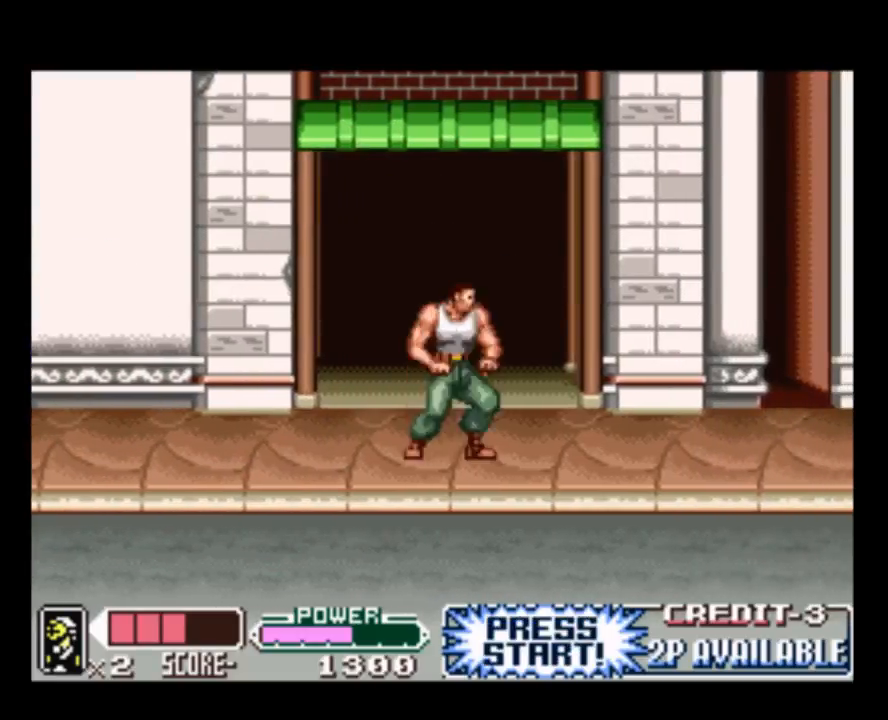
{"buttons": ["DPAD_RIGHT"], "events": []}
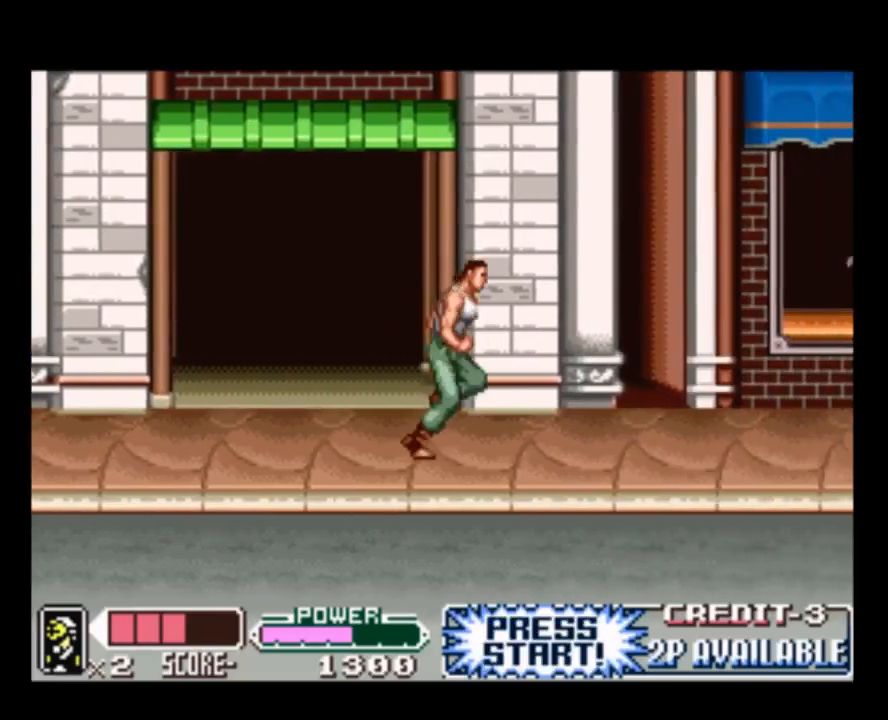
{"buttons": ["DPAD_RIGHT"], "events": []}
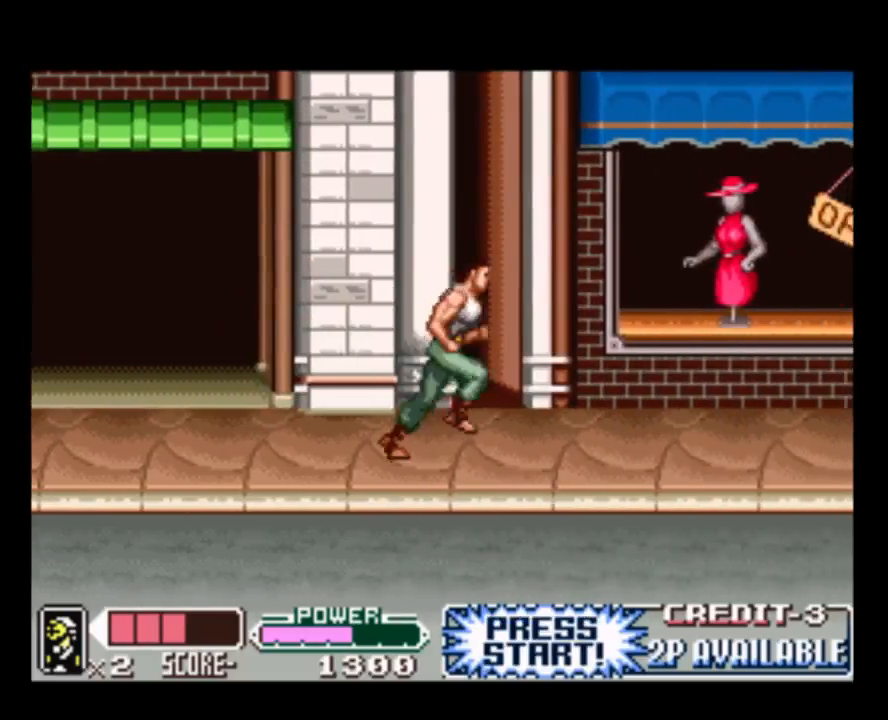
{"buttons": ["DPAD_RIGHT"], "events": []}
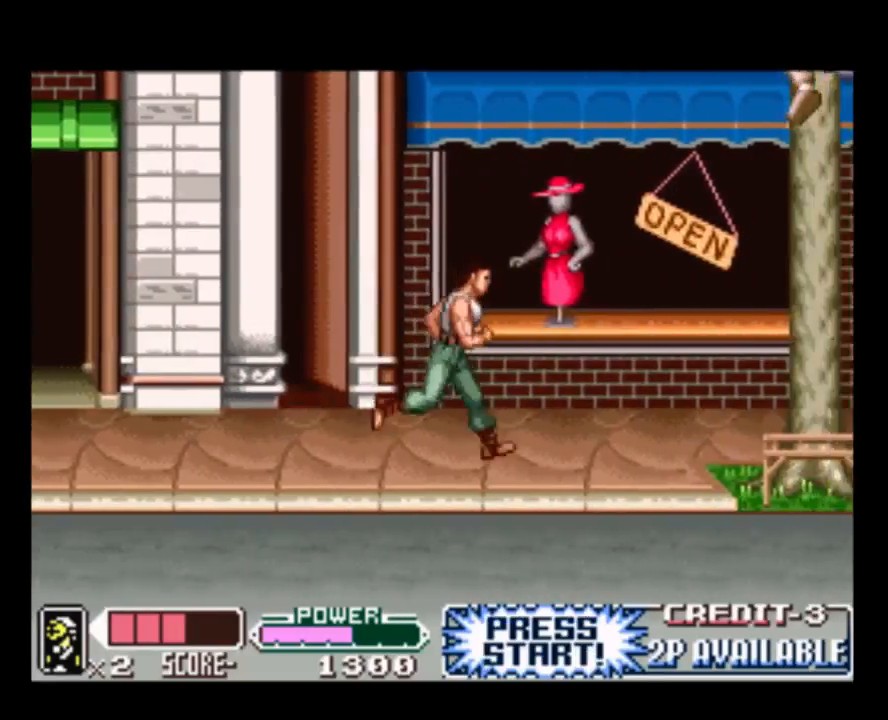
{"buttons": ["DPAD_RIGHT"], "events": []}
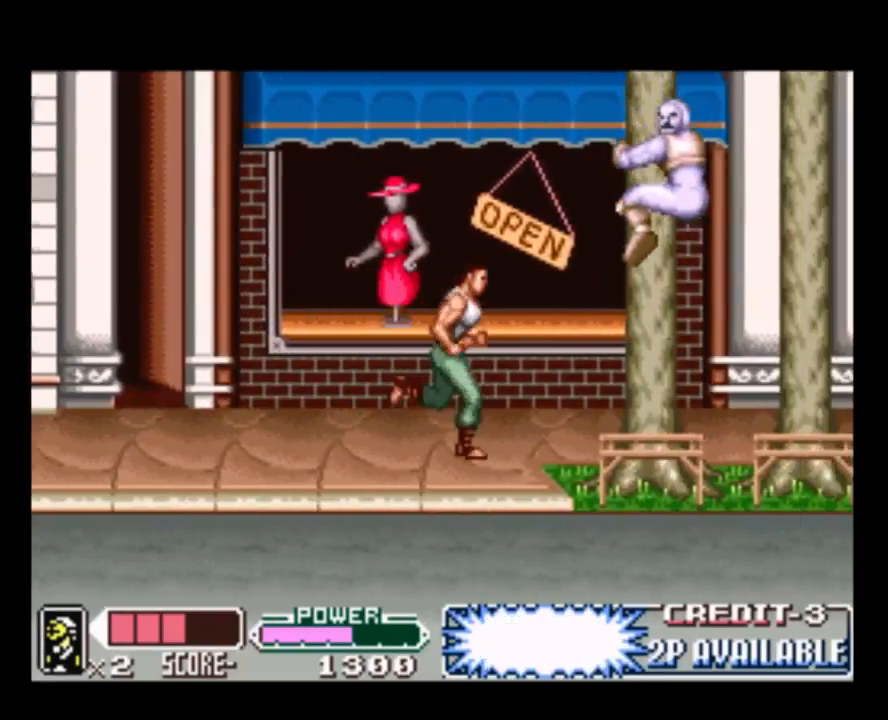
{"buttons": ["DPAD_RIGHT"], "events": [[217, "Y", "down"], [283, "DPAD_RIGHT", "up"], [350, "Y", "up"], [433, "DPAD_RIGHT", "down"]]}
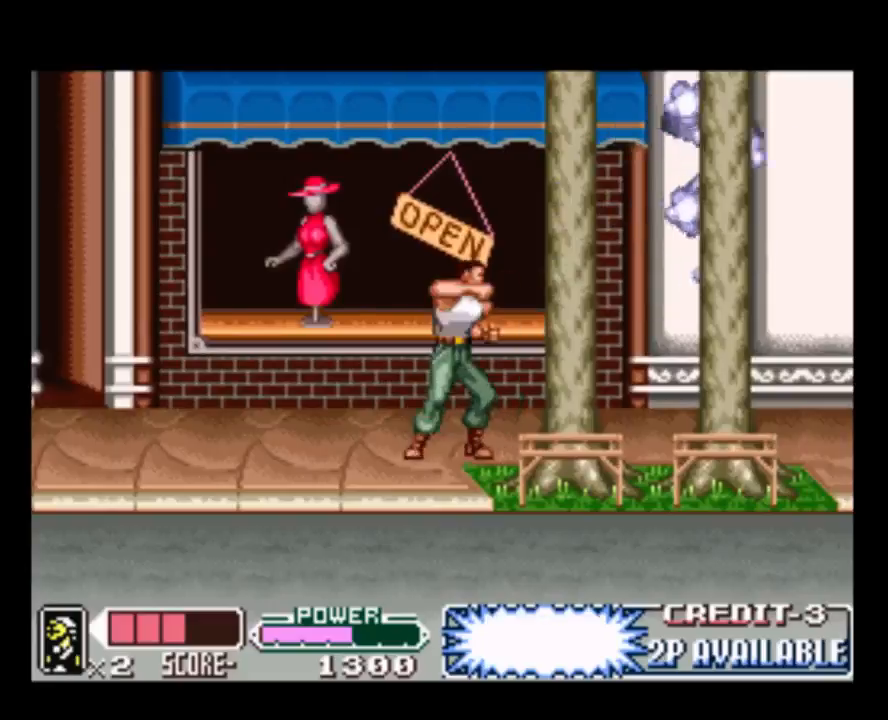
{"buttons": ["DPAD_RIGHT"], "events": []}
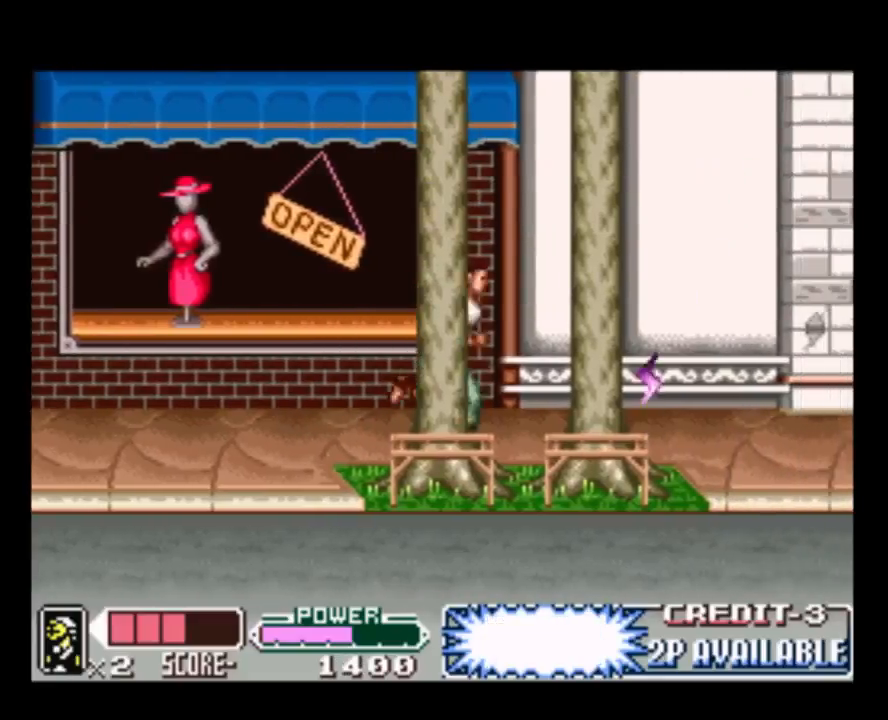
{"buttons": ["DPAD_RIGHT"], "events": []}
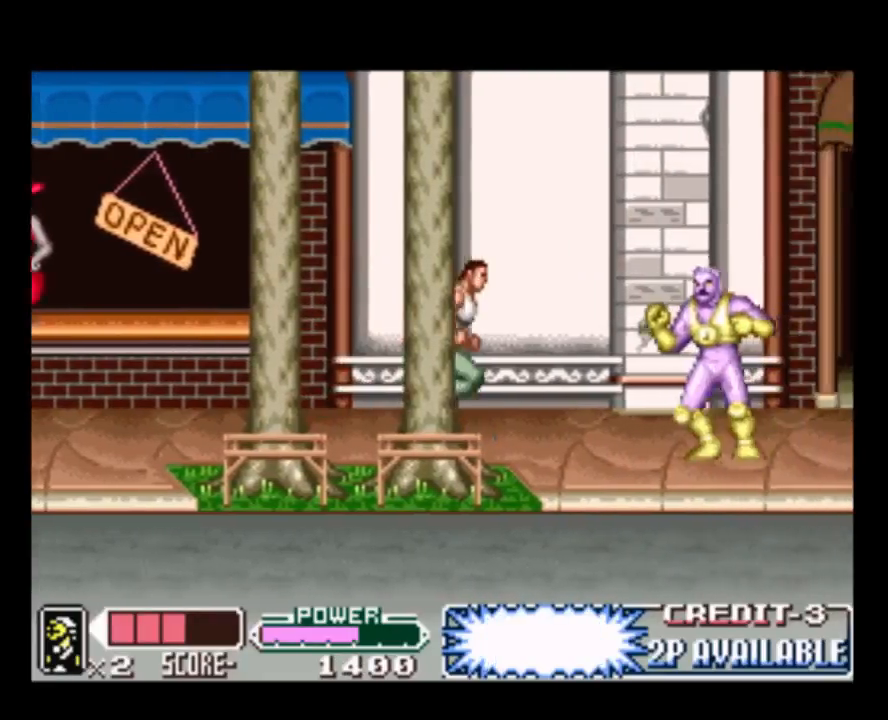
{"buttons": [], "events": [[267, "Y", "down"], [300, "DPAD_RIGHT", "up"], [400, "Y", "up"]]}
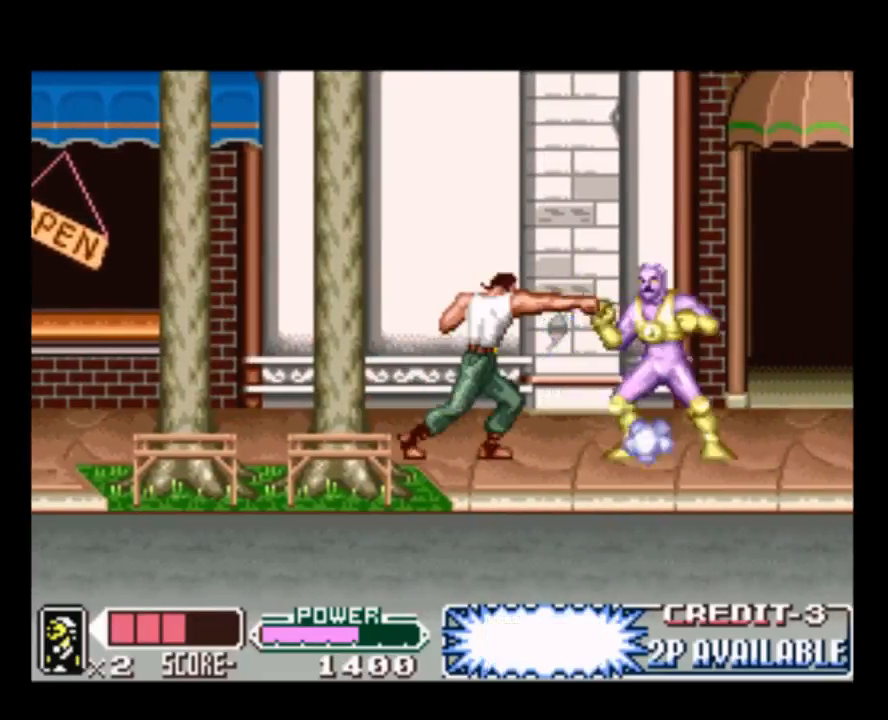
{"buttons": ["Y", "DPAD_RIGHT"], "events": [[117, "DPAD_RIGHT", "down"], [283, "Y", "down"], [417, "Y", "up"], [483, "Y", "down"]]}
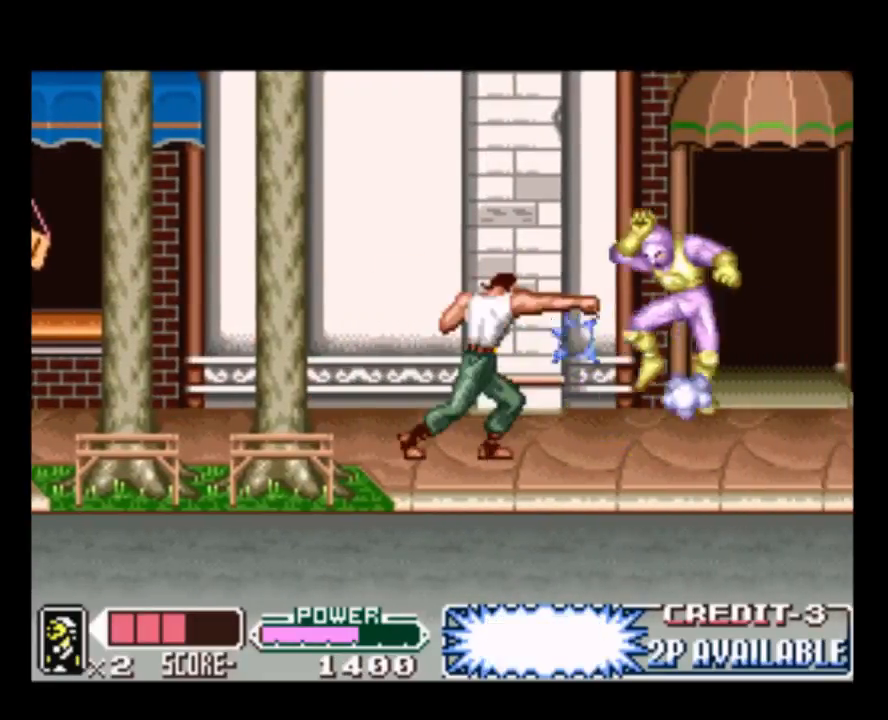
{"buttons": ["DPAD_RIGHT"], "events": [[117, "Y", "up"]]}
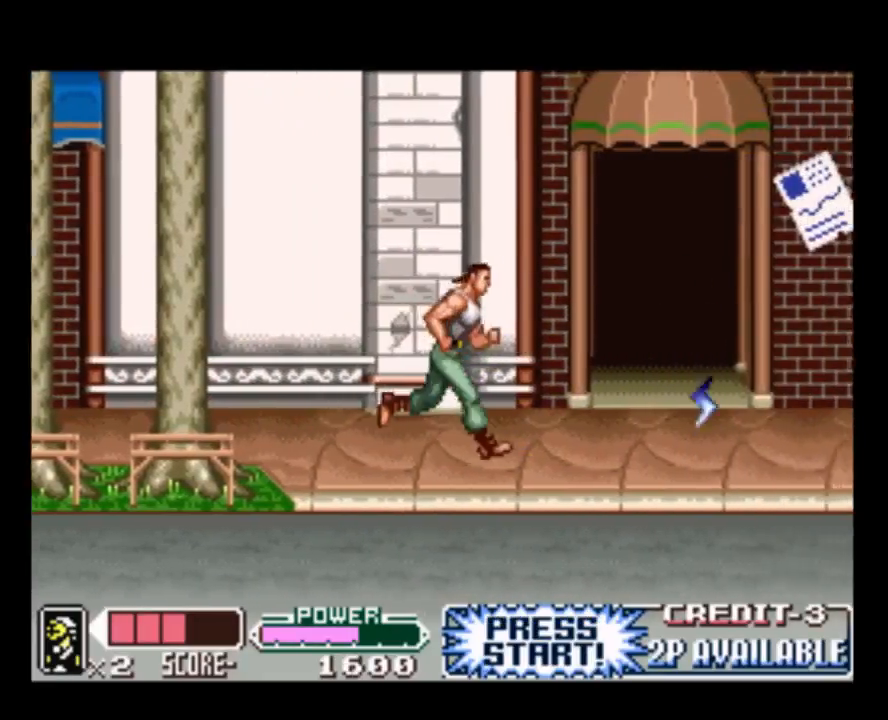
{"buttons": ["DPAD_RIGHT"], "events": []}
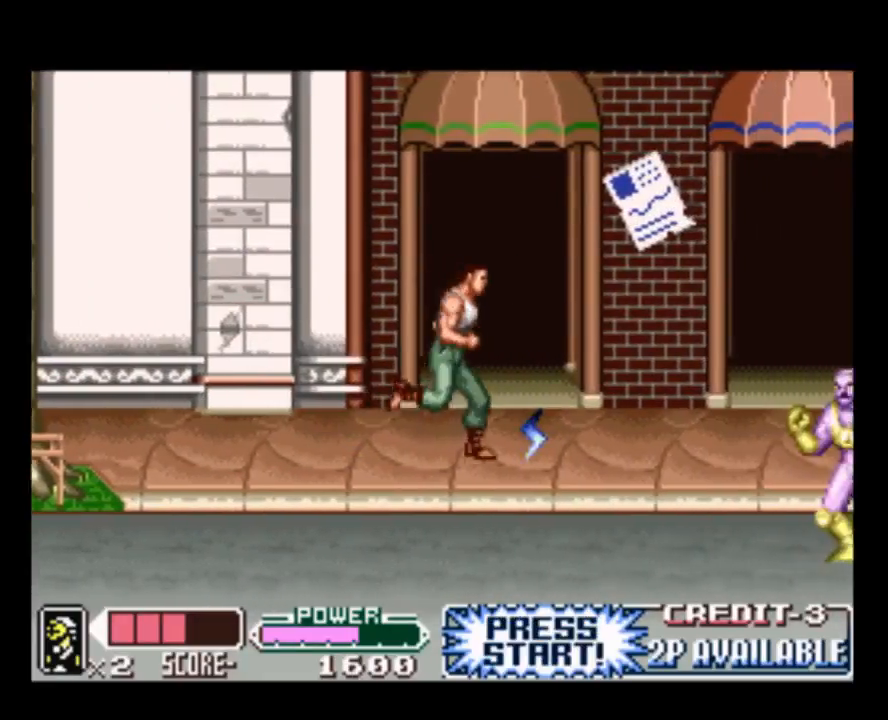
{"buttons": [], "events": [[400, "DPAD_RIGHT", "up"]]}
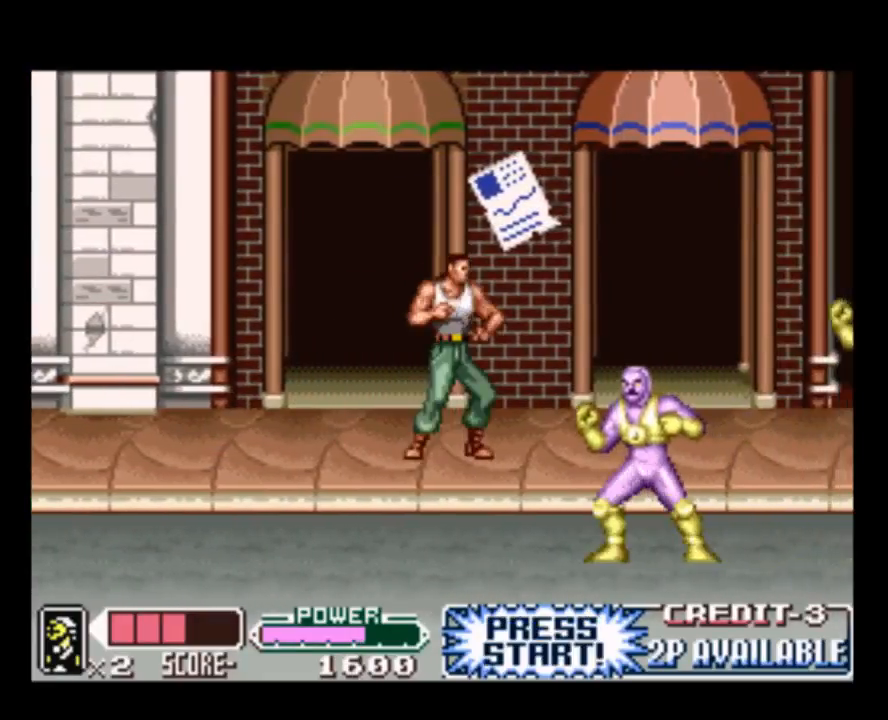
{"buttons": [], "events": [[167, "R1", "down"], [267, "R1", "up"]]}
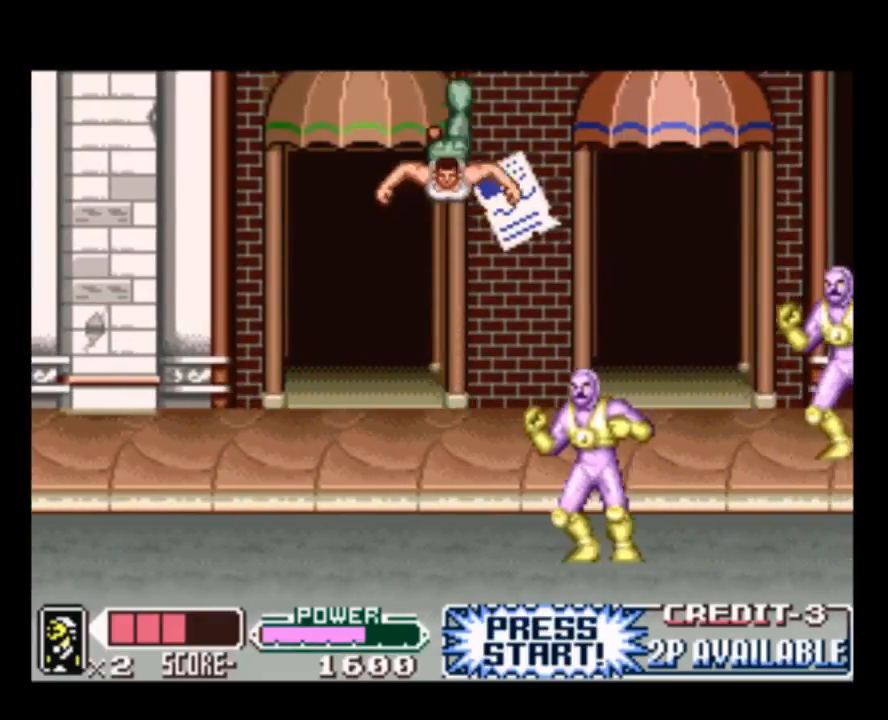
{"buttons": ["DPAD_LEFT"], "events": [[33, "DPAD_LEFT", "down"]]}
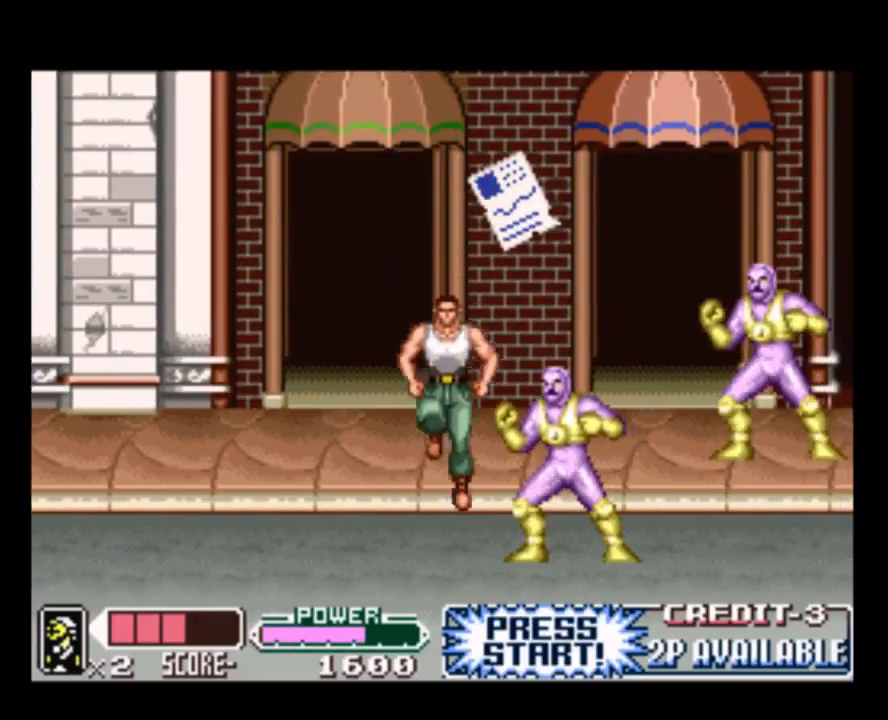
{"buttons": ["DPAD_LEFT"], "events": []}
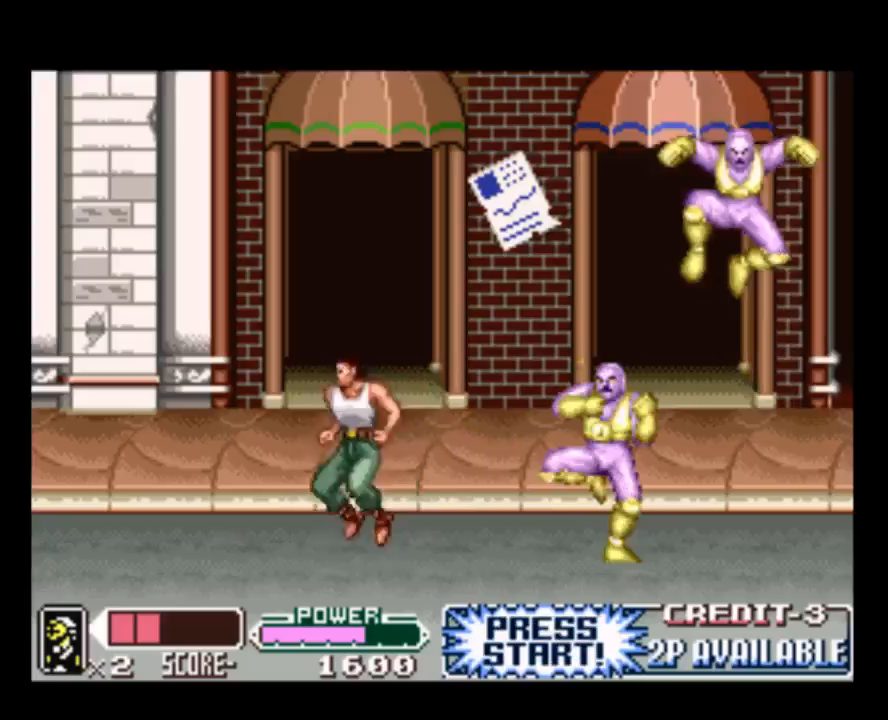
{"buttons": ["DPAD_RIGHT"], "events": [[183, "DPAD_LEFT", "up"], [317, "DPAD_RIGHT", "down"]]}
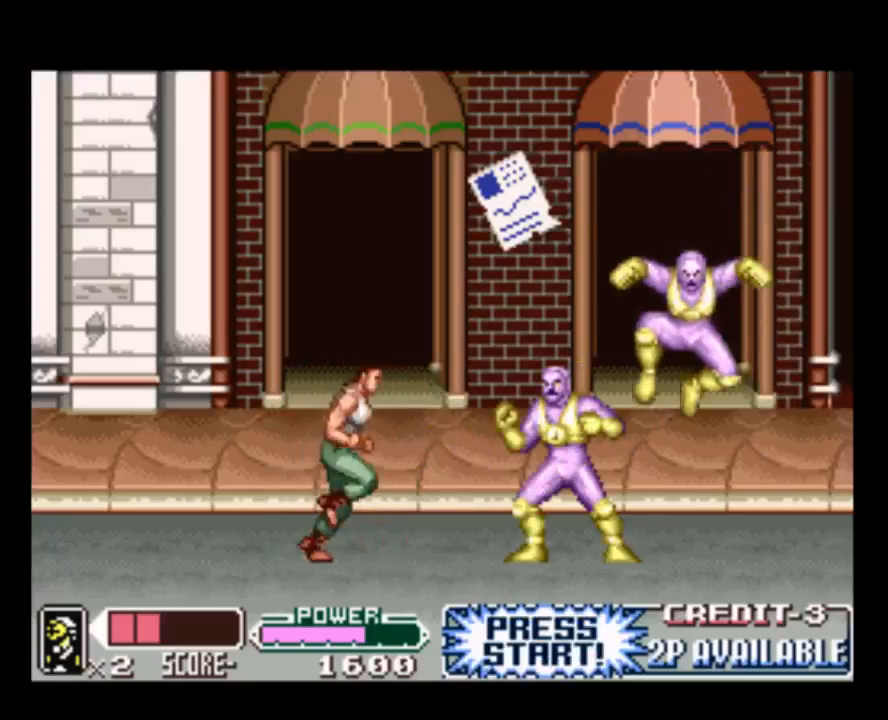
{"buttons": ["Y", "DPAD_RIGHT"], "events": [[50, "Y", "down"], [283, "Y", "up"], [483, "Y", "down"]]}
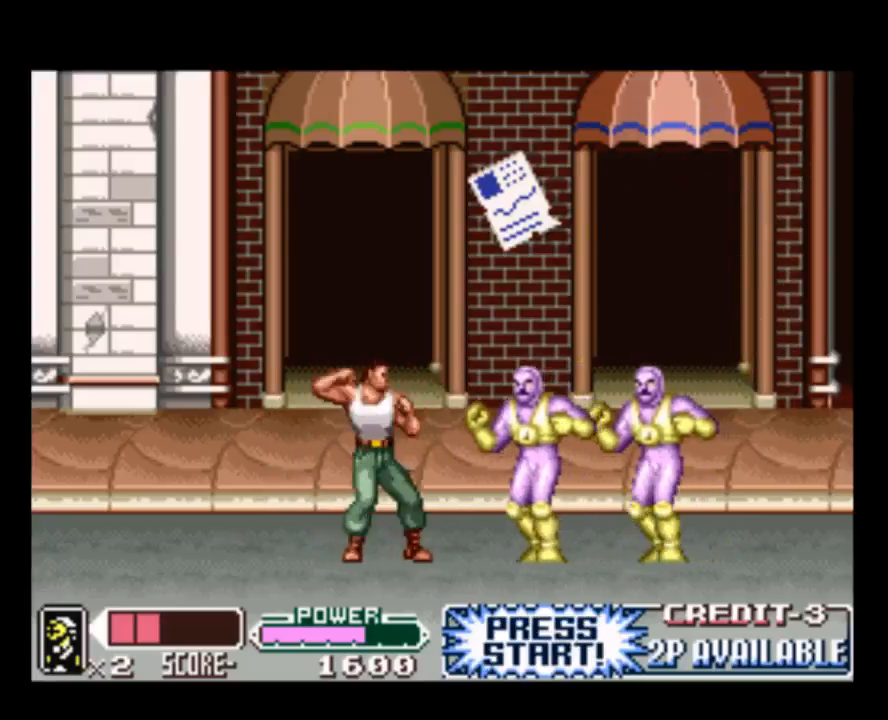
{"buttons": ["Y", "DPAD_RIGHT"], "events": [[117, "Y", "up"], [183, "Y", "down"], [317, "Y", "up"], [417, "Y", "down"]]}